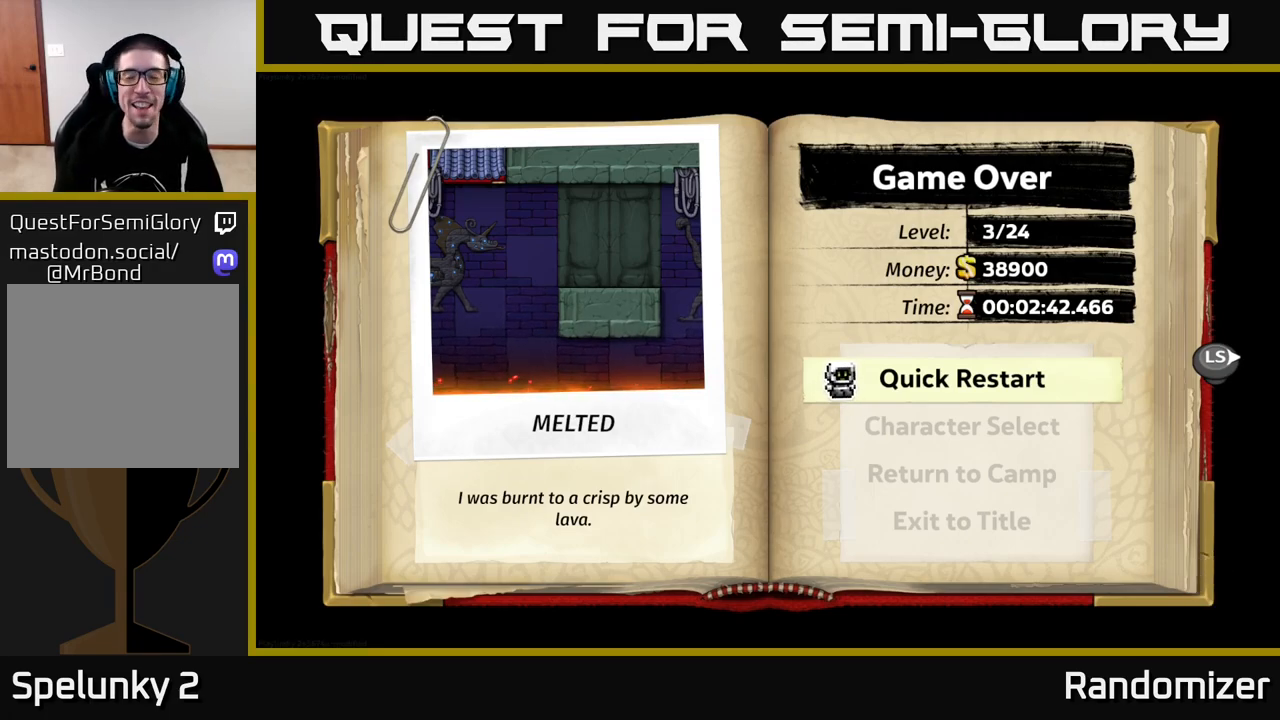
Gameplay with a controller (Xbox layout); each line is a JSON object with the inputs held at the frame after it. "events" lists button and stick changes between this image and that frame as [ms after this image, input, new state], when the widget could be followed in between.
{"buttons": [], "left_stick": "center", "right_stick": "center", "events": [[300, "A", "down"], [367, "A", "up"]]}
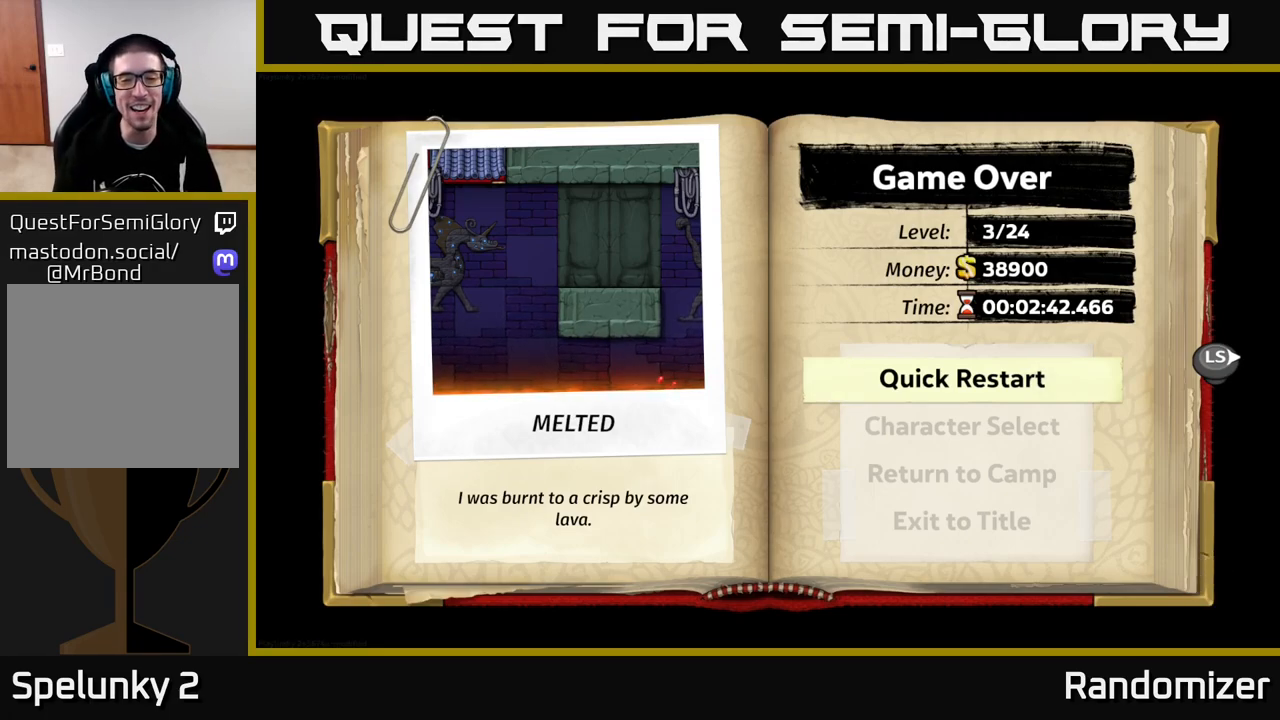
{"buttons": [], "left_stick": "center", "right_stick": "center", "events": []}
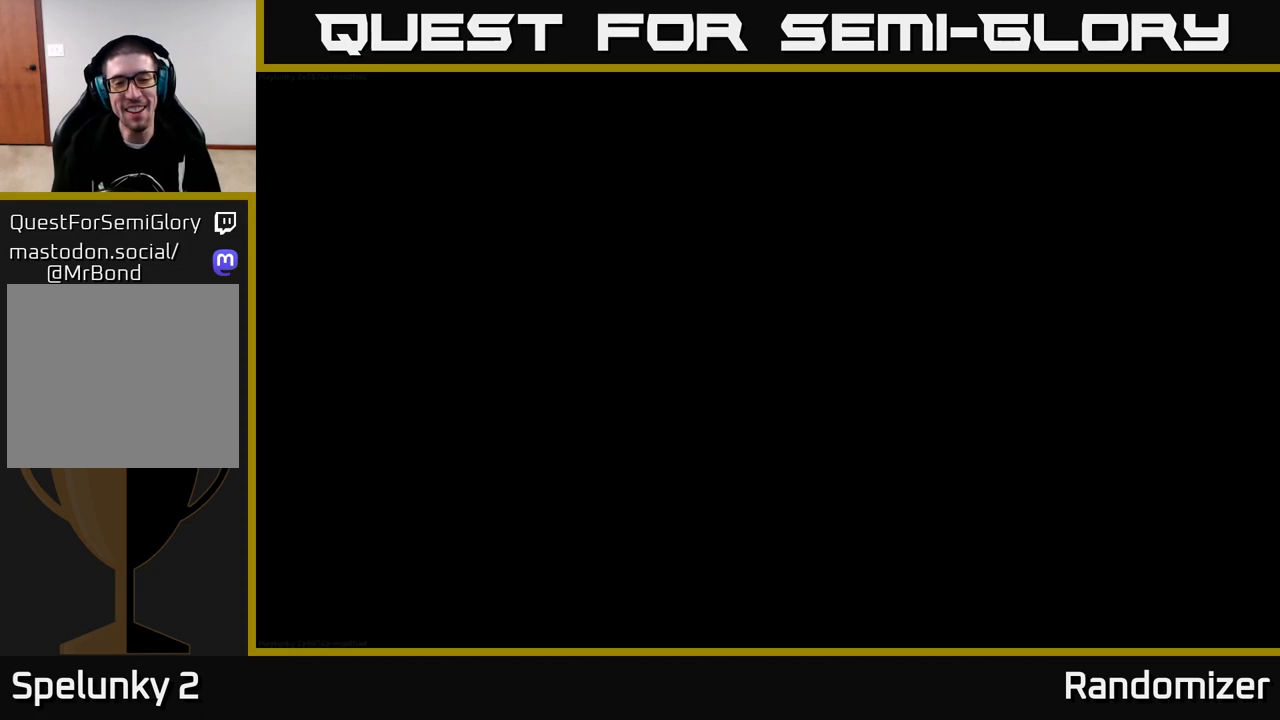
{"buttons": [], "left_stick": "center", "right_stick": "center", "events": []}
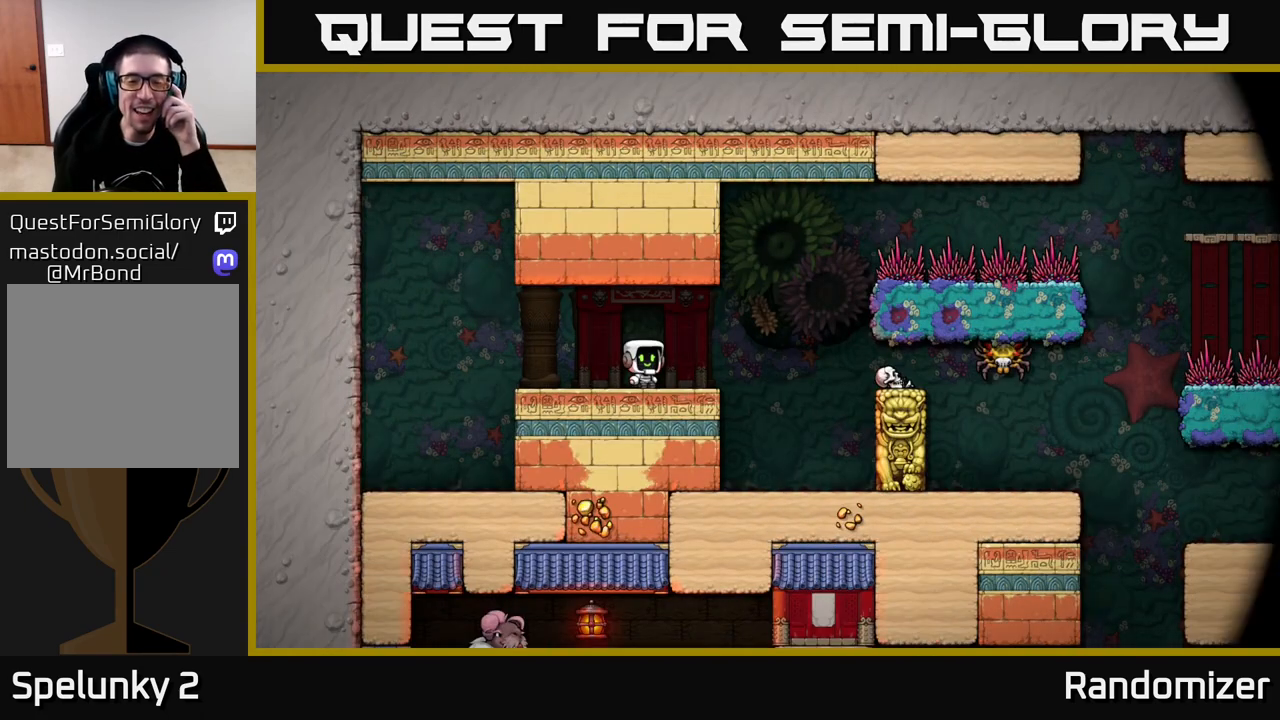
{"buttons": [], "left_stick": "center", "right_stick": "center", "events": []}
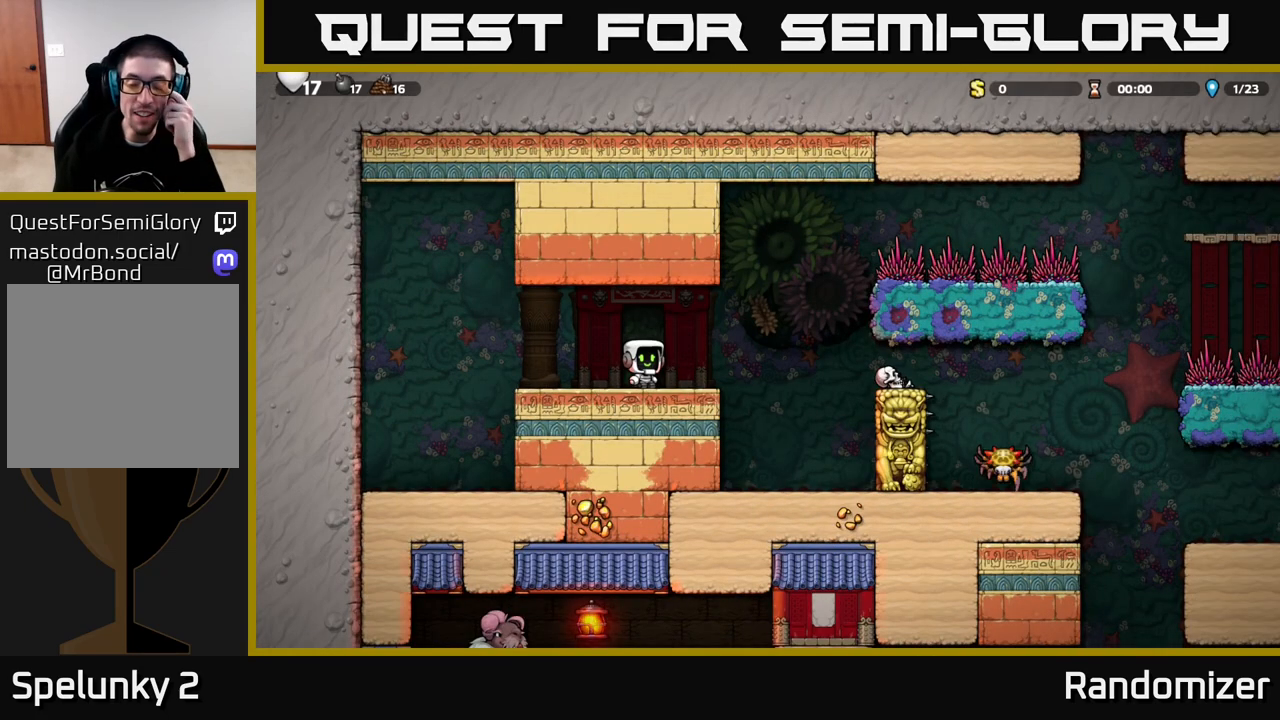
{"buttons": [], "left_stick": "center", "right_stick": "center", "events": []}
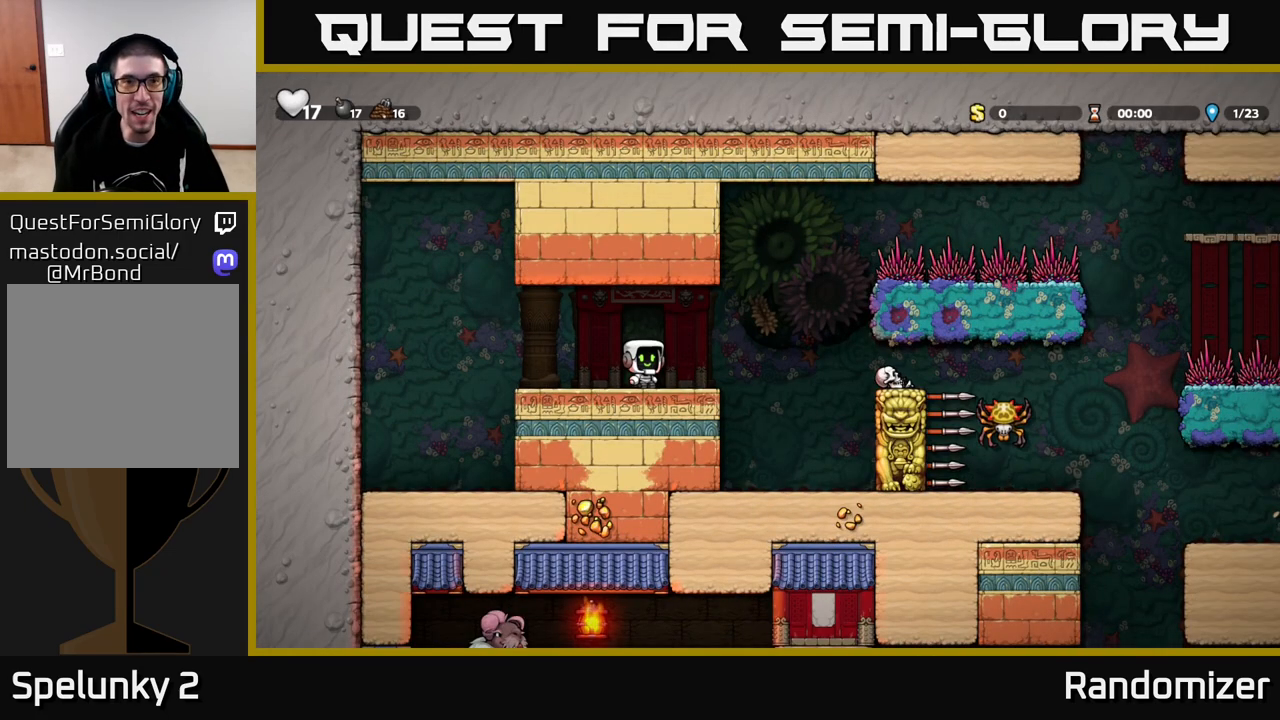
{"buttons": [], "left_stick": "center", "right_stick": "center", "events": []}
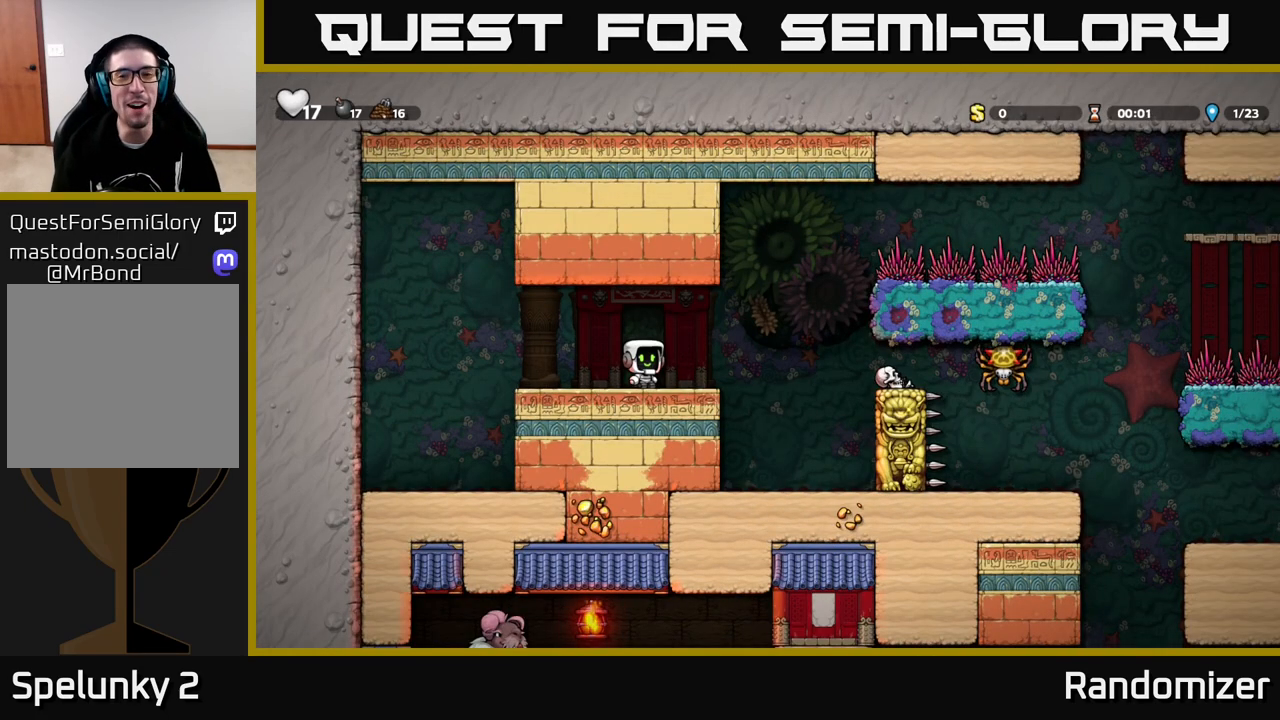
{"buttons": ["A"], "left_stick": "right", "right_stick": "center", "events": [[167, "left_stick", "right"], [450, "A", "down"]]}
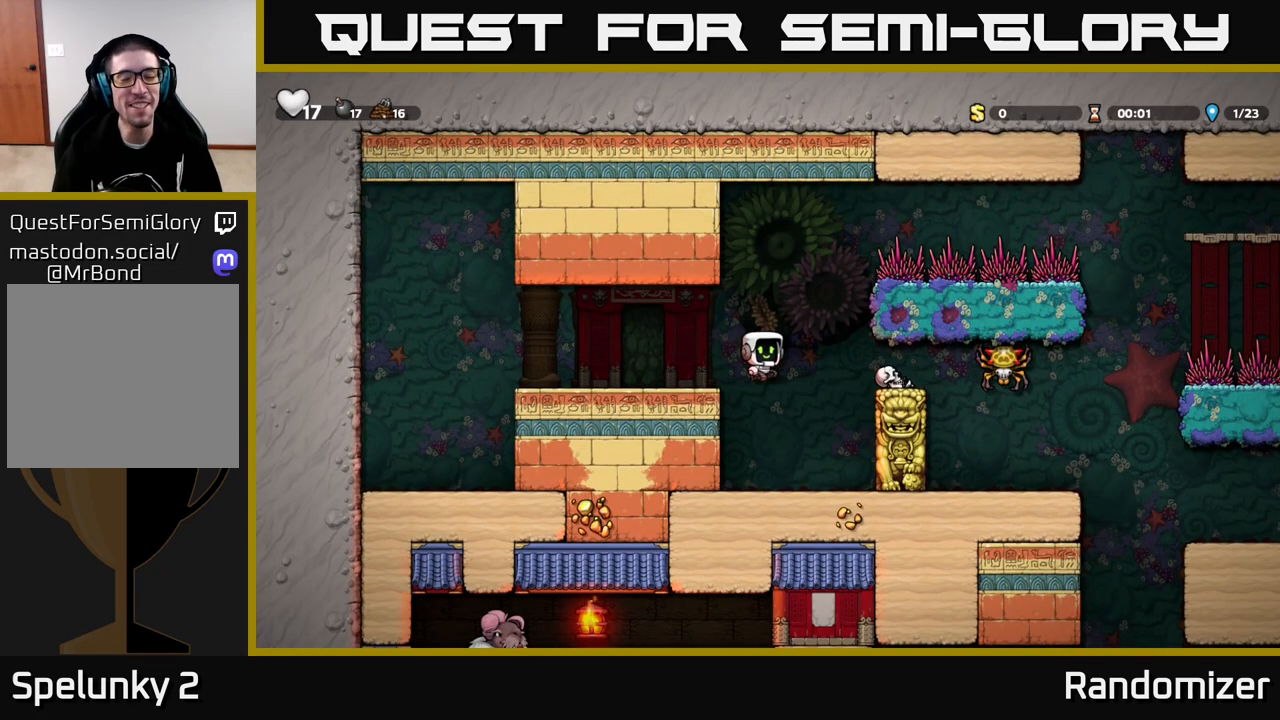
{"buttons": [], "left_stick": "center", "right_stick": "center", "events": [[50, "A", "up"], [433, "left_stick", "center"]]}
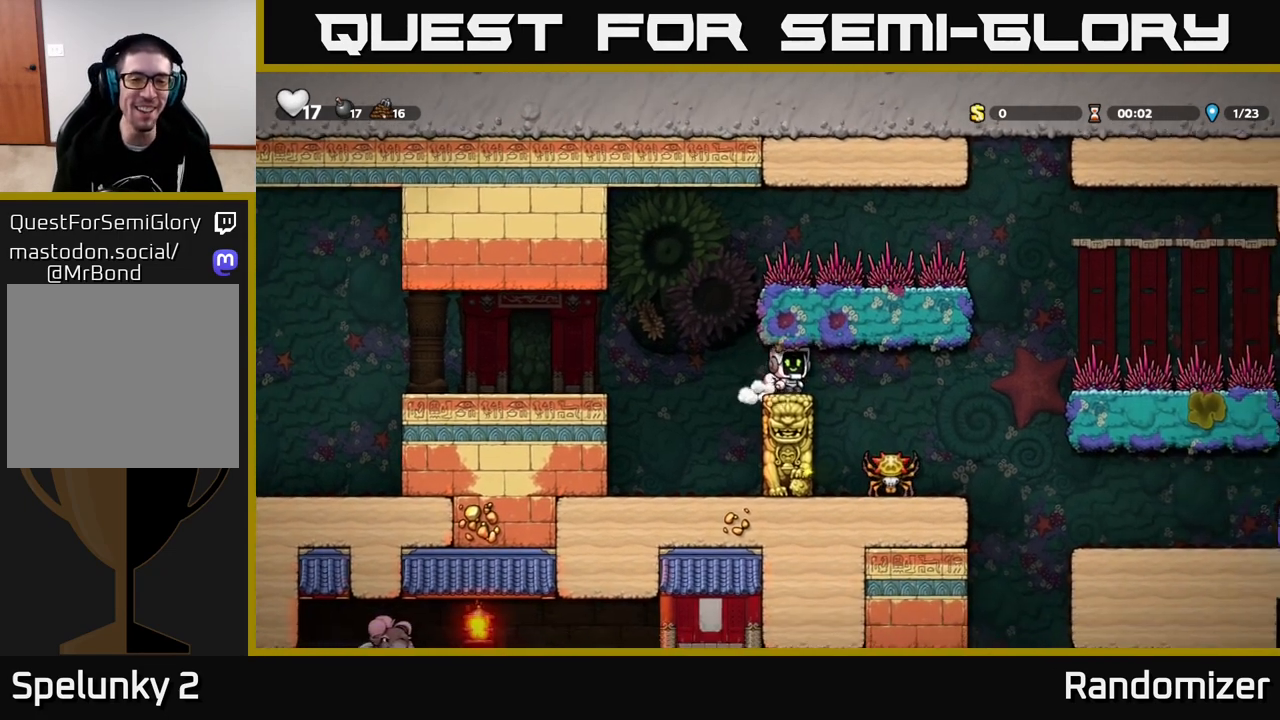
{"buttons": ["X"], "left_stick": "center", "right_stick": "center", "events": [[217, "left_stick", "down"], [283, "X", "down"], [400, "X", "up"], [400, "left_stick", "center"], [500, "X", "down"]]}
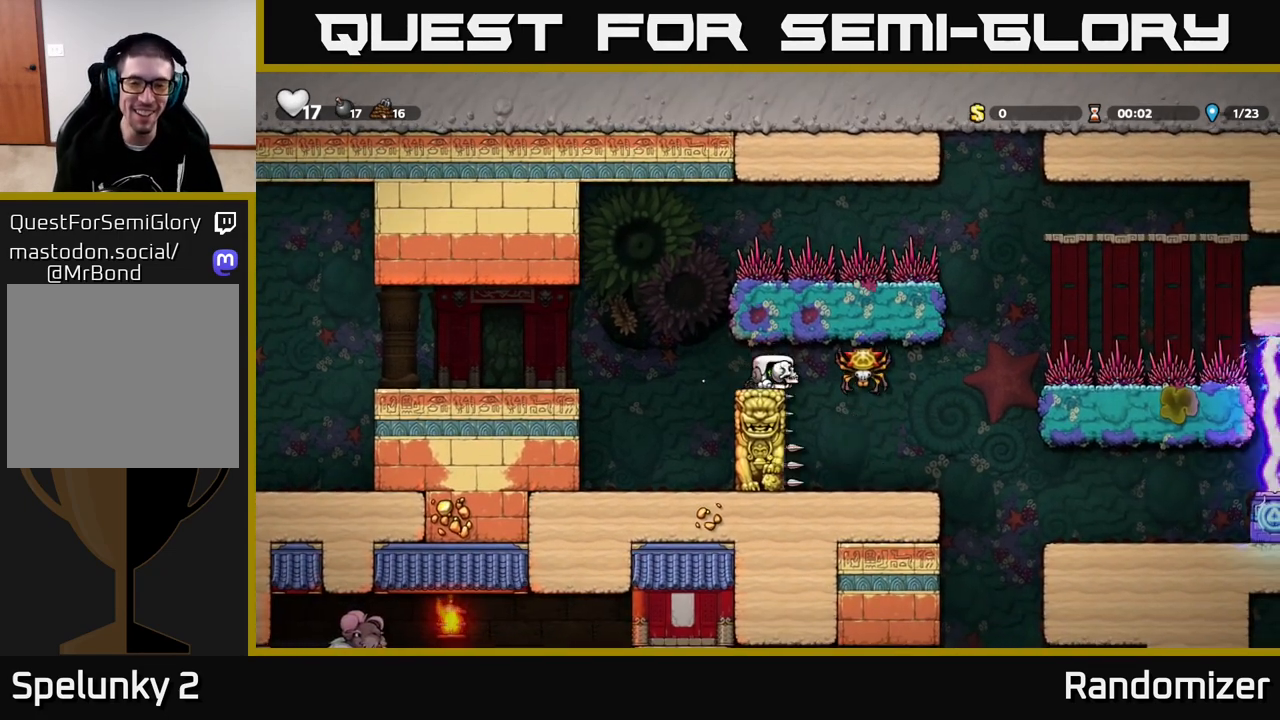
{"buttons": [], "left_stick": "center", "right_stick": "center", "events": [[67, "X", "up"]]}
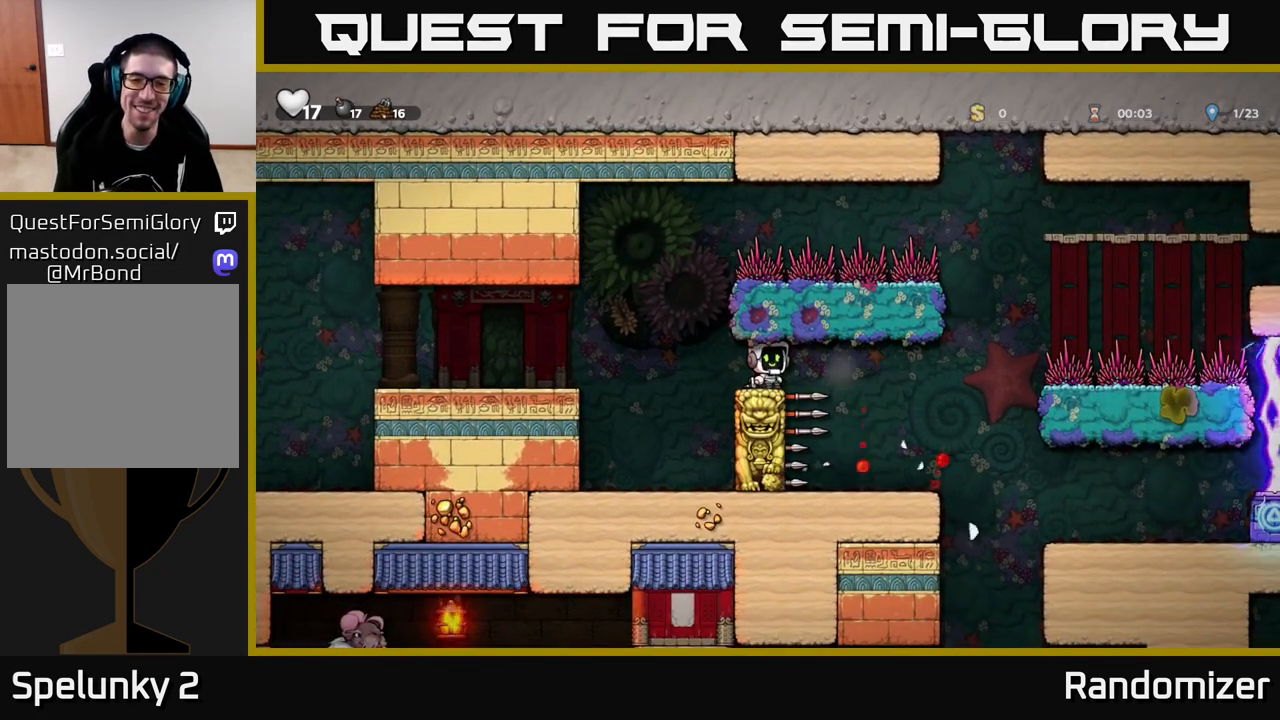
{"buttons": [], "left_stick": "center", "right_stick": "center", "events": [[50, "left_stick", "right"], [300, "left_stick", "center"]]}
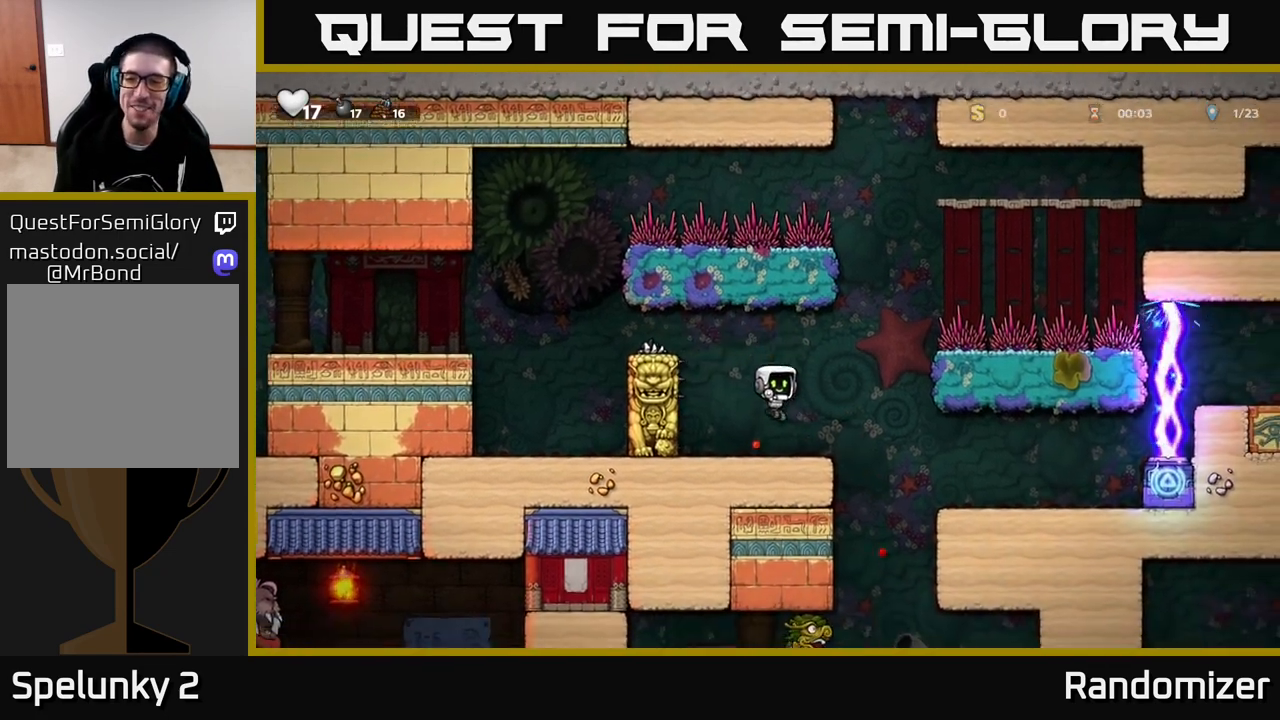
{"buttons": [], "left_stick": "right", "right_stick": "center", "events": [[150, "left_stick", "right"], [267, "A", "down"], [350, "A", "up"]]}
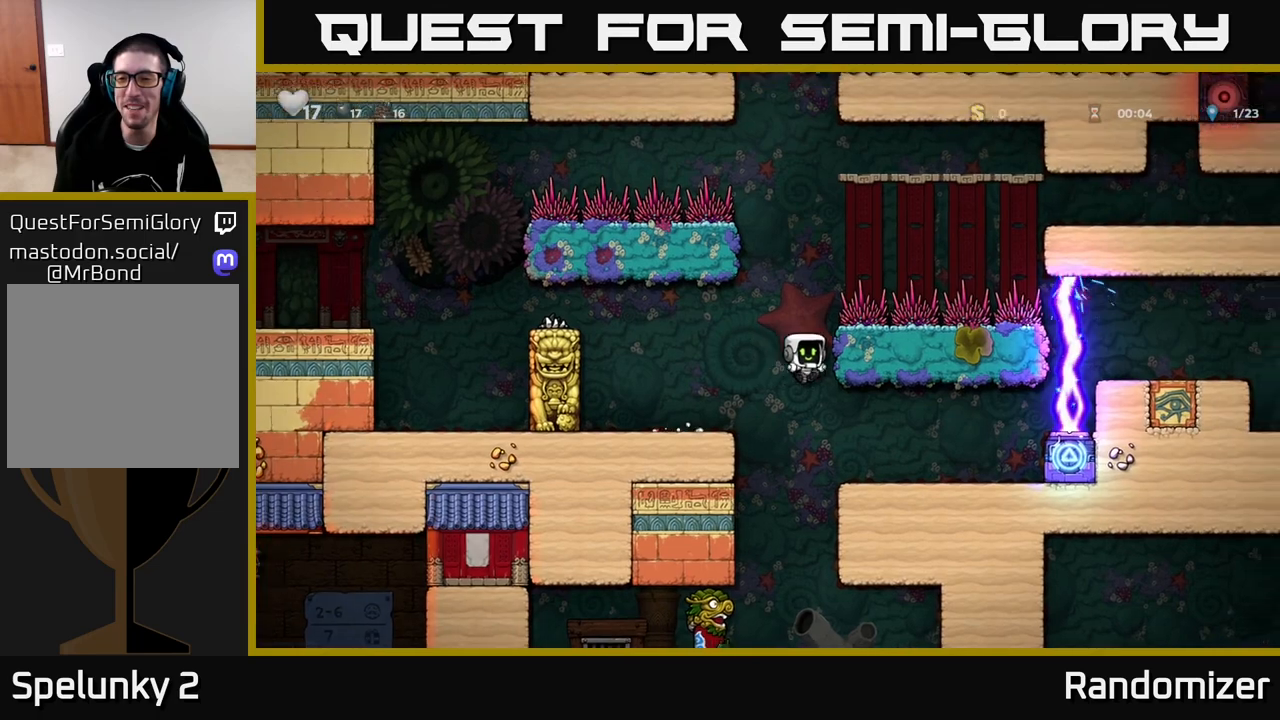
{"buttons": [], "left_stick": "right", "right_stick": "center", "events": [[17, "left_stick", "center"], [217, "left_stick", "right"]]}
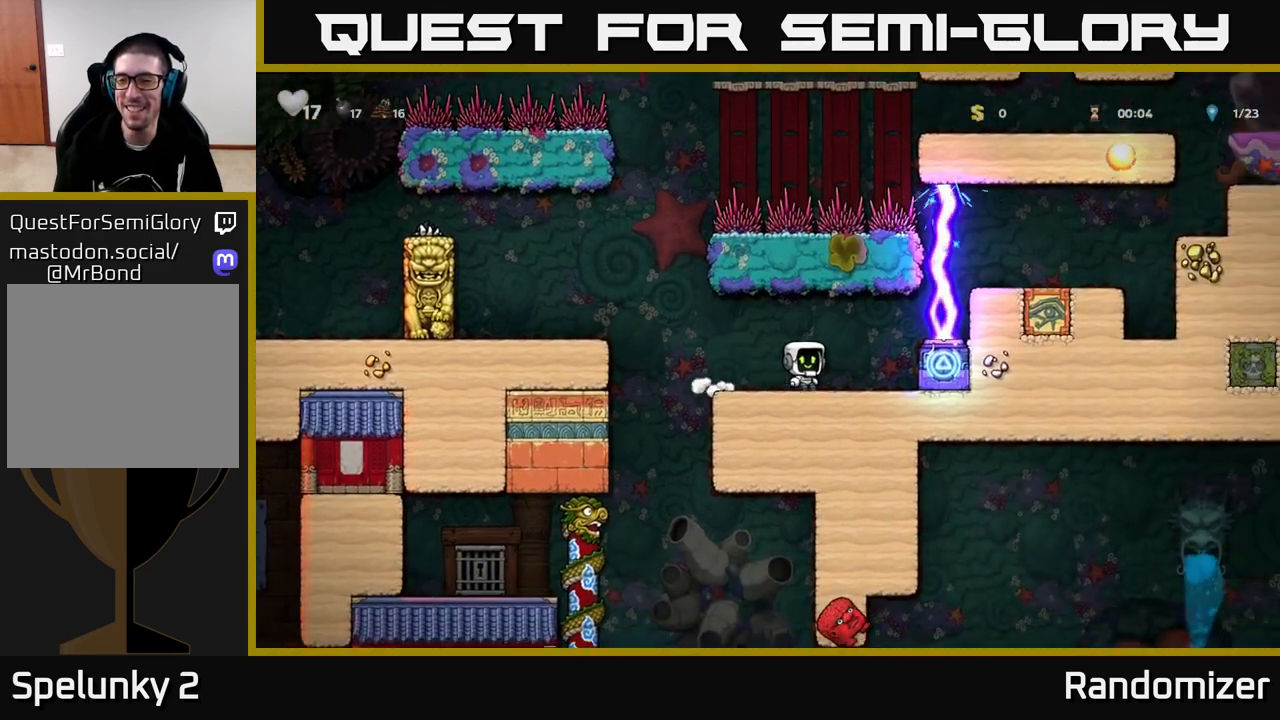
{"buttons": [], "left_stick": "center", "right_stick": "center", "events": [[83, "A", "down"], [200, "left_stick", "center"], [233, "A", "up"]]}
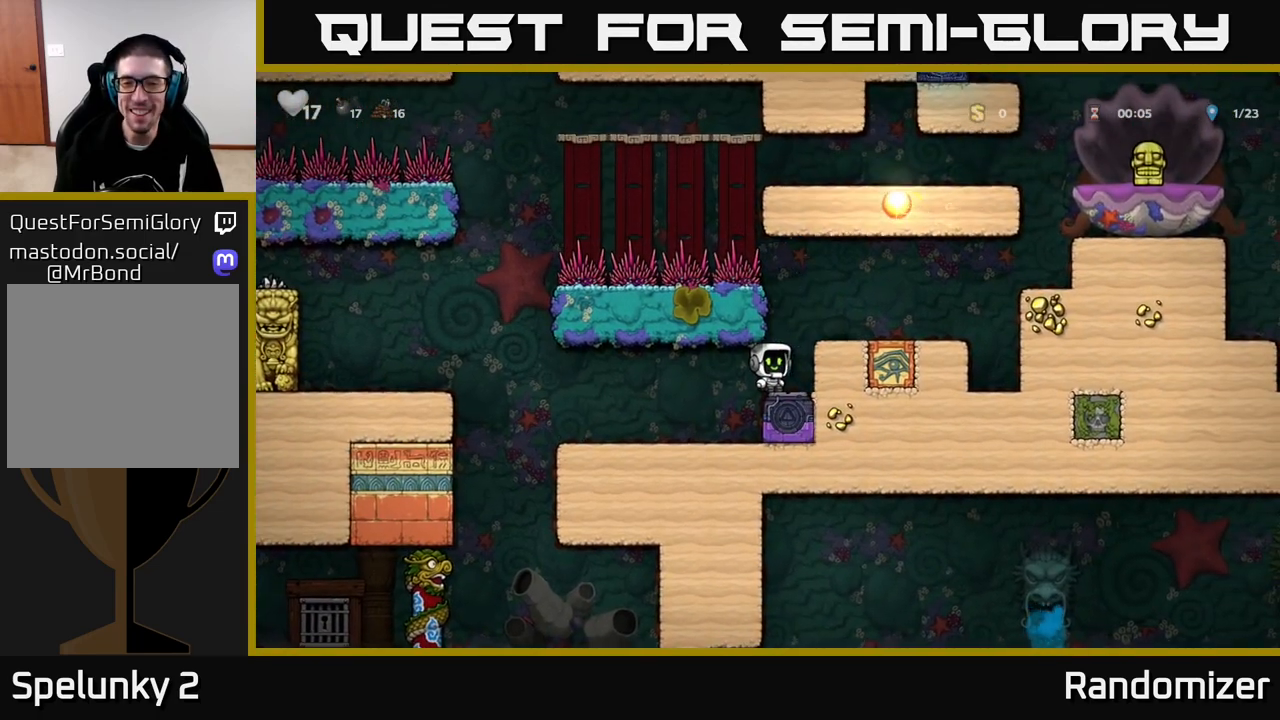
{"buttons": [], "left_stick": "center", "right_stick": "center", "events": [[183, "left_stick", "right"], [250, "A", "down"], [367, "left_stick", "center"], [400, "A", "up"]]}
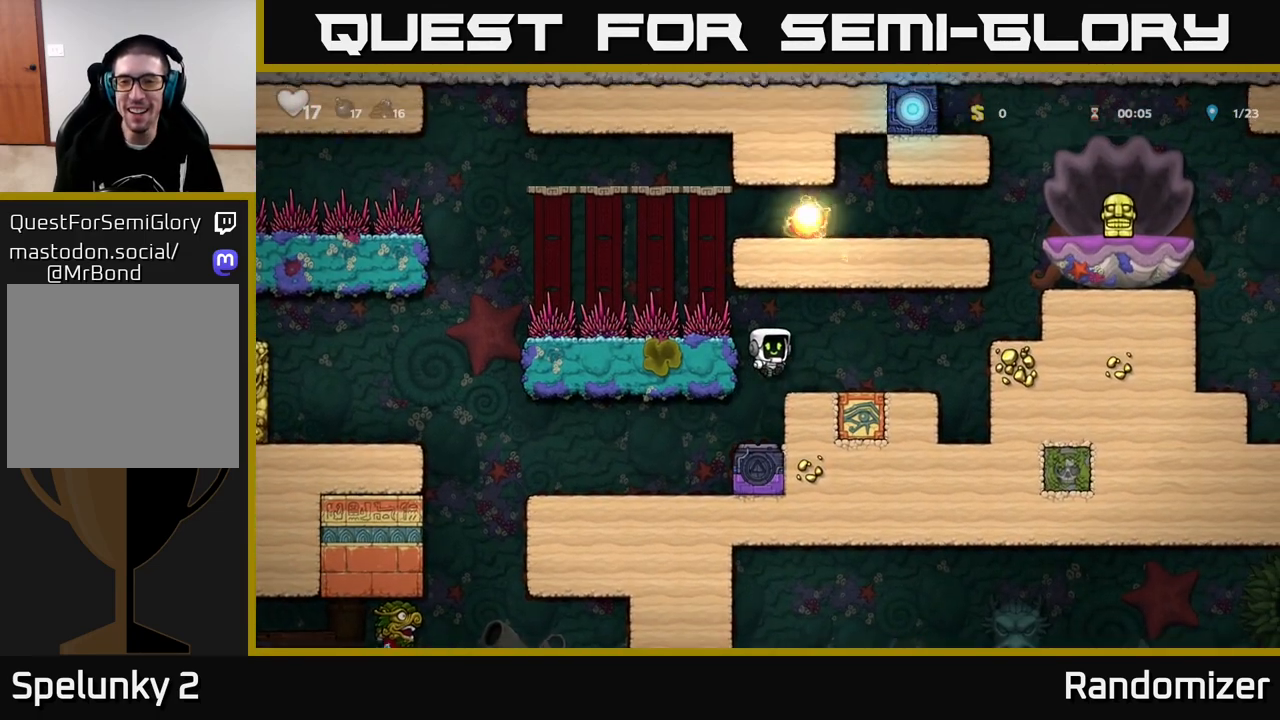
{"buttons": [], "left_stick": "right", "right_stick": "center", "events": [[50, "left_stick", "right"], [350, "A", "down"], [500, "A", "up"]]}
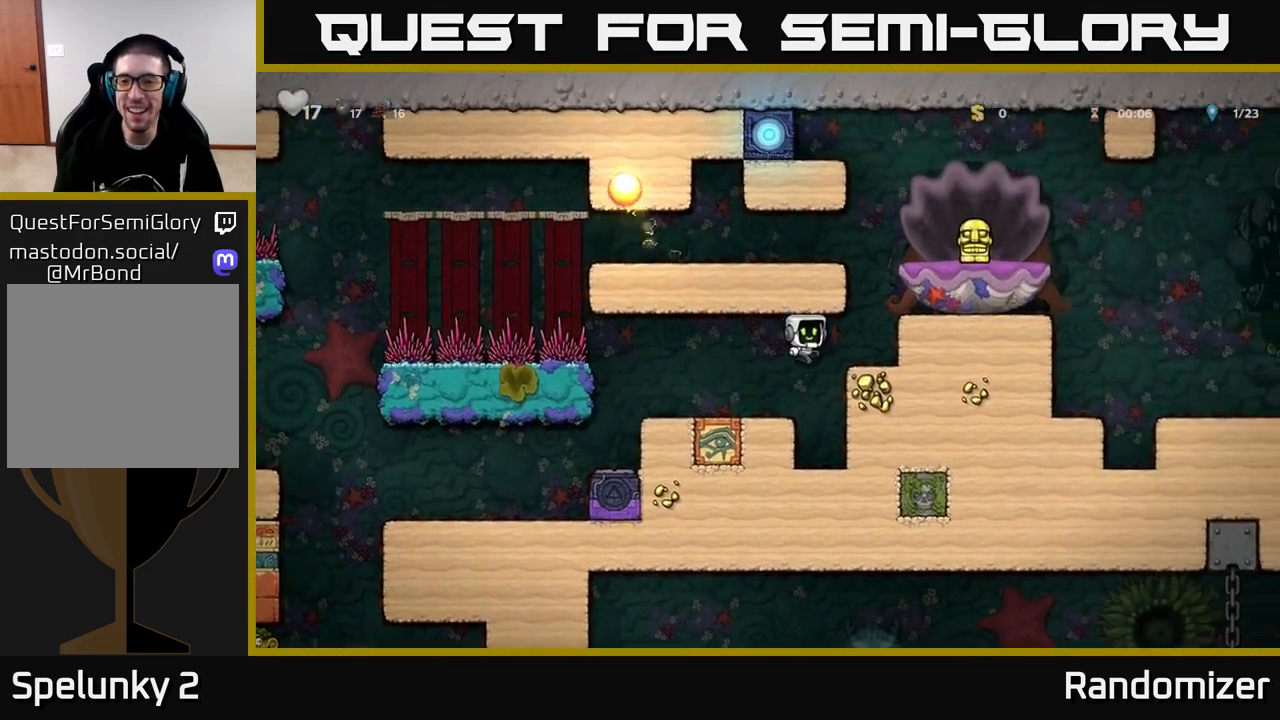
{"buttons": ["A"], "left_stick": "center", "right_stick": "center", "events": [[167, "left_stick", "center"], [417, "A", "down"]]}
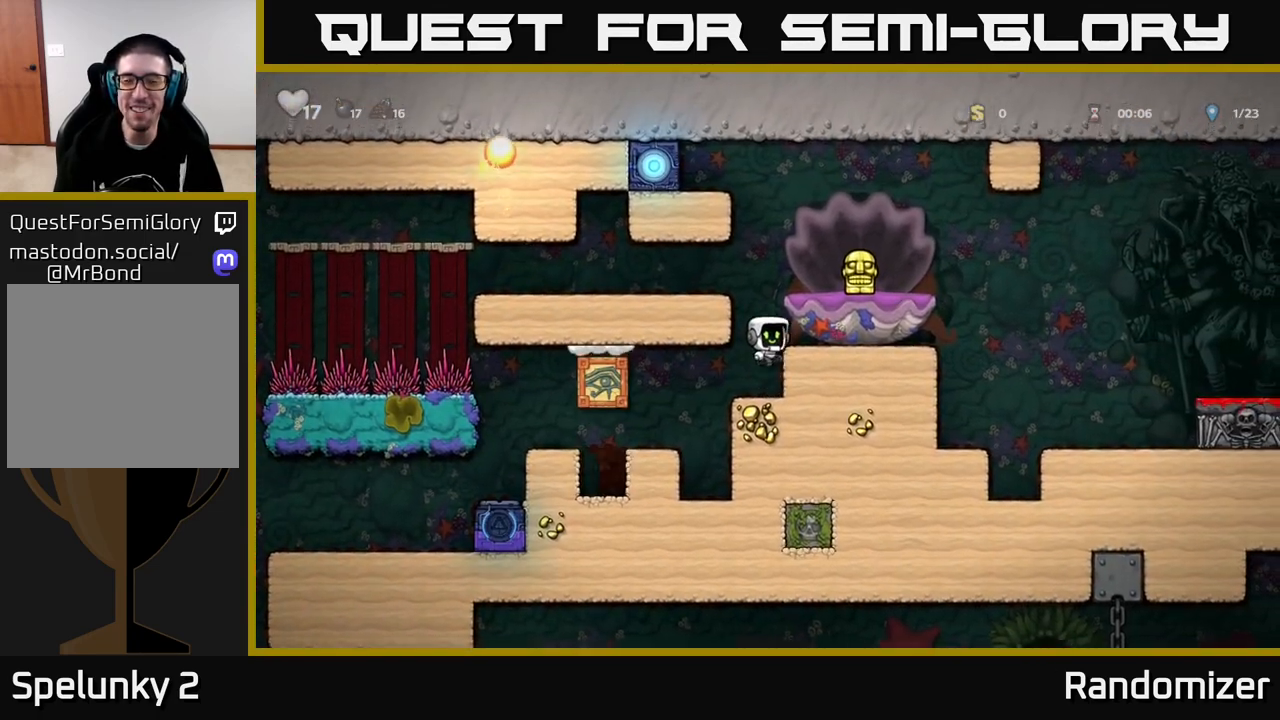
{"buttons": [], "left_stick": "center", "right_stick": "center", "events": [[150, "A", "up"], [183, "left_stick", "right"], [317, "left_stick", "center"]]}
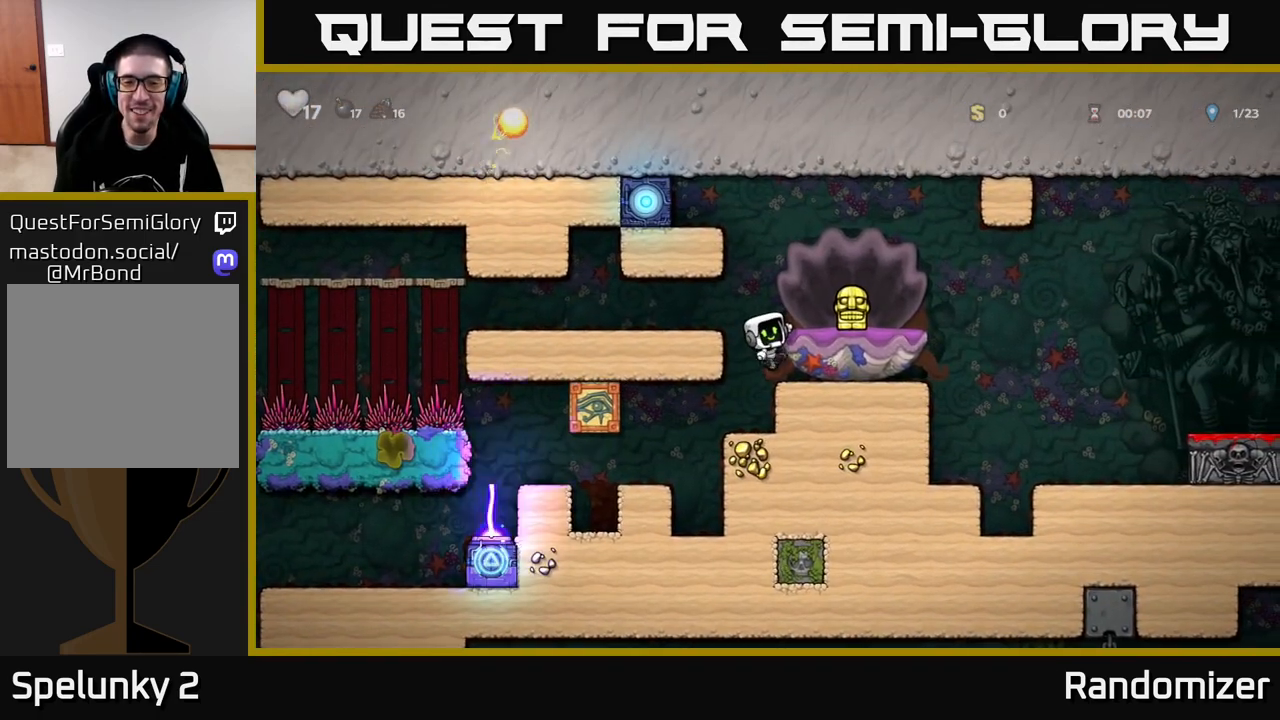
{"buttons": ["X"], "left_stick": "down", "right_stick": "center", "events": [[33, "A", "down"], [133, "left_stick", "right"], [167, "A", "up"], [283, "left_stick", "center"], [417, "left_stick", "down"], [483, "X", "down"]]}
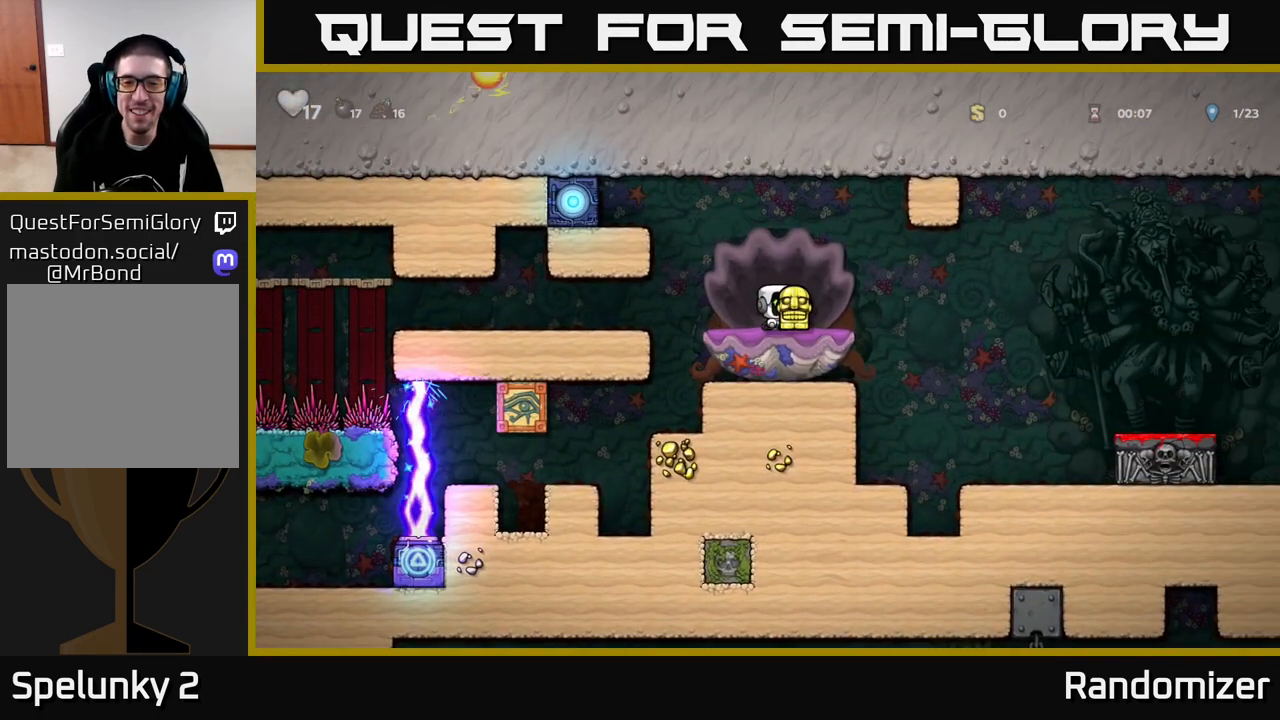
{"buttons": [], "left_stick": "right", "right_stick": "center", "events": [[50, "left_stick", "right"], [67, "A", "down"], [67, "X", "up"], [150, "A", "up"]]}
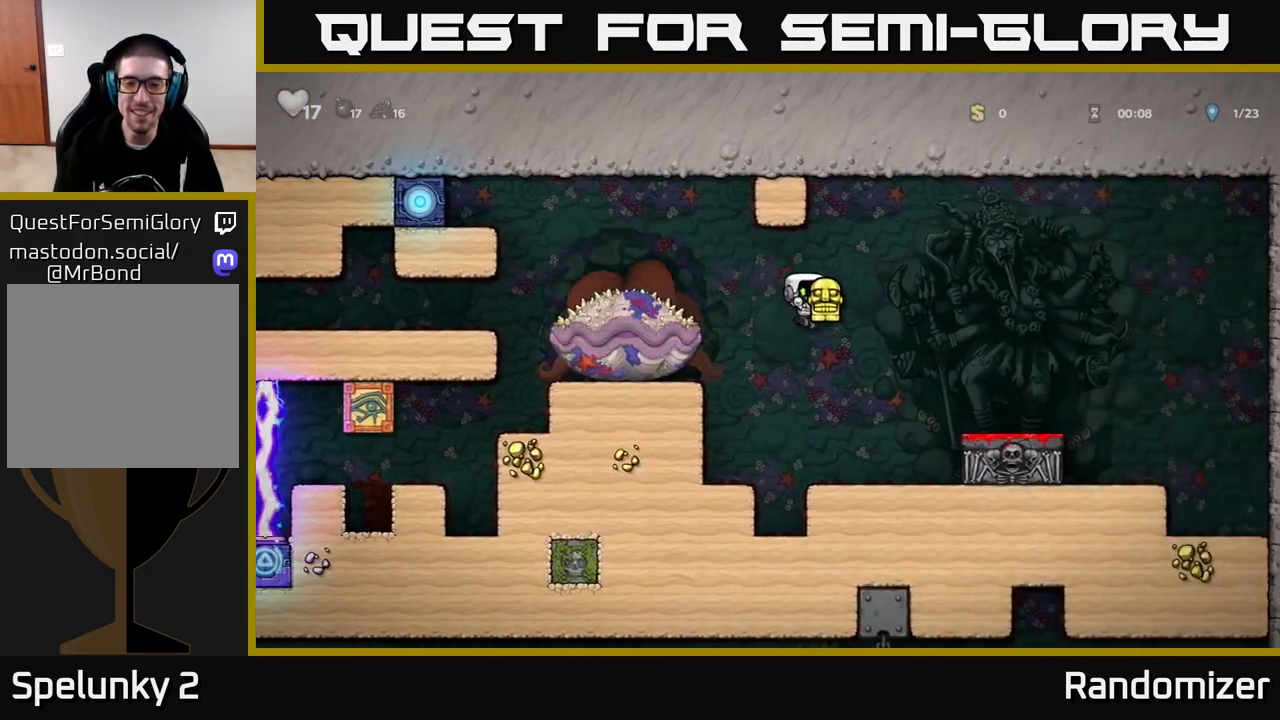
{"buttons": [], "left_stick": "center", "right_stick": "center", "events": [[117, "left_stick", "center"]]}
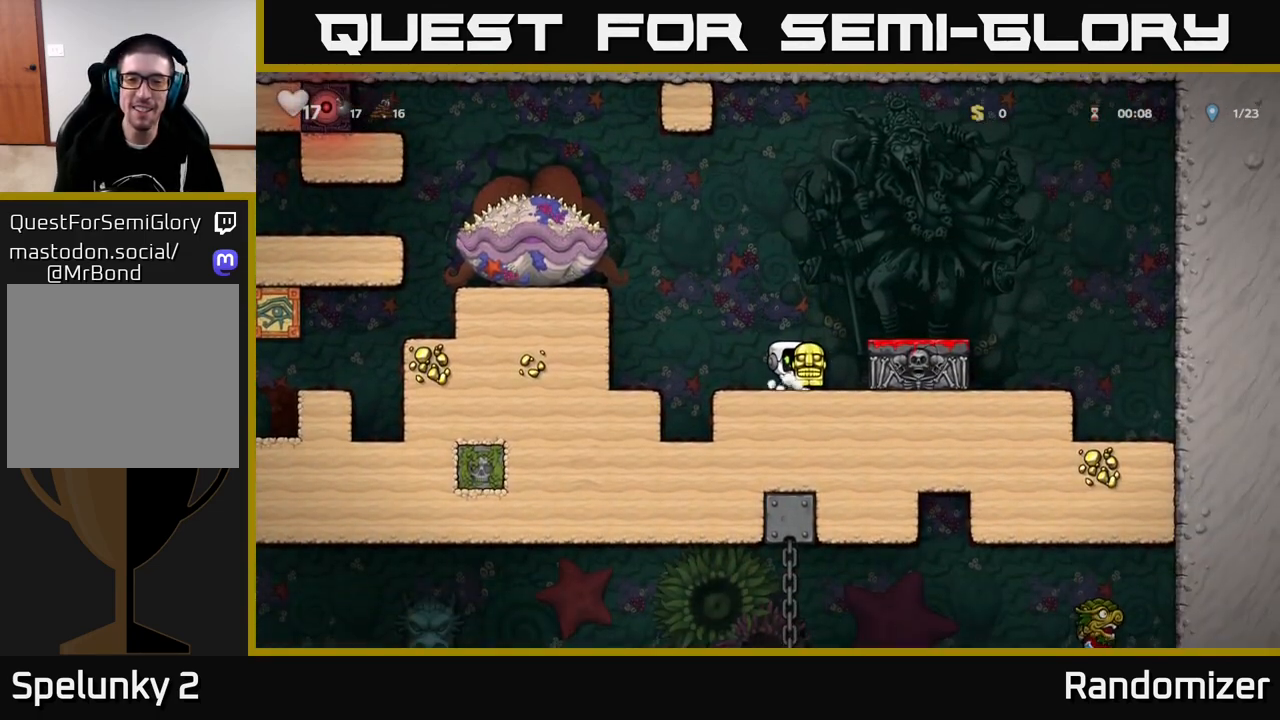
{"buttons": ["A"], "left_stick": "left", "right_stick": "center", "events": [[150, "left_stick", "left"], [267, "A", "down"]]}
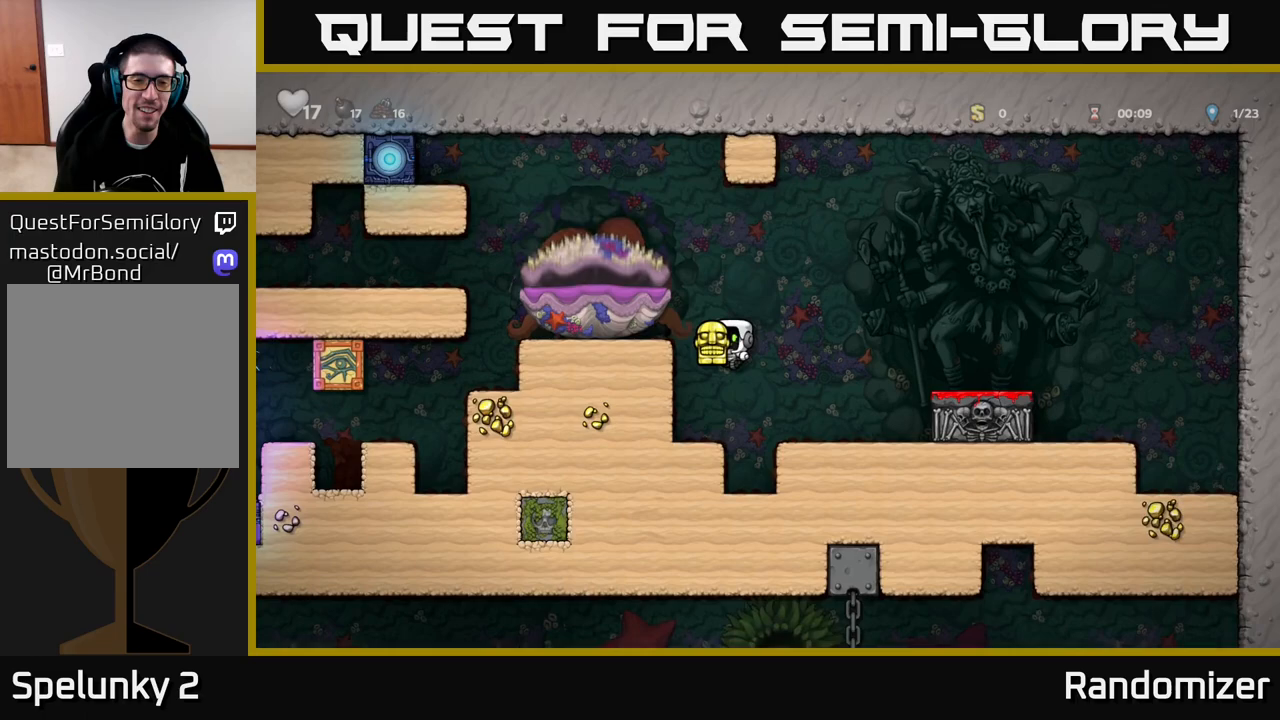
{"buttons": [], "left_stick": "center", "right_stick": "center", "events": [[17, "A", "up"], [217, "A", "down"], [350, "A", "up"], [400, "left_stick", "center"]]}
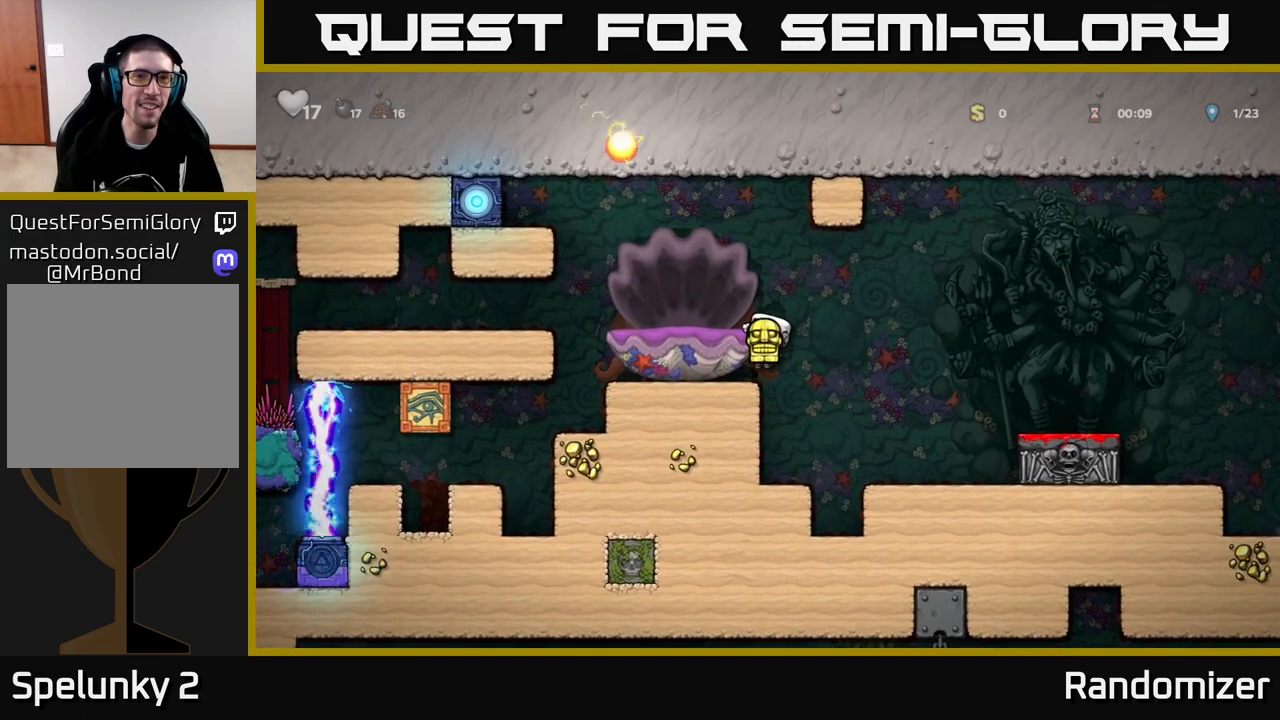
{"buttons": [], "left_stick": "center", "right_stick": "center", "events": []}
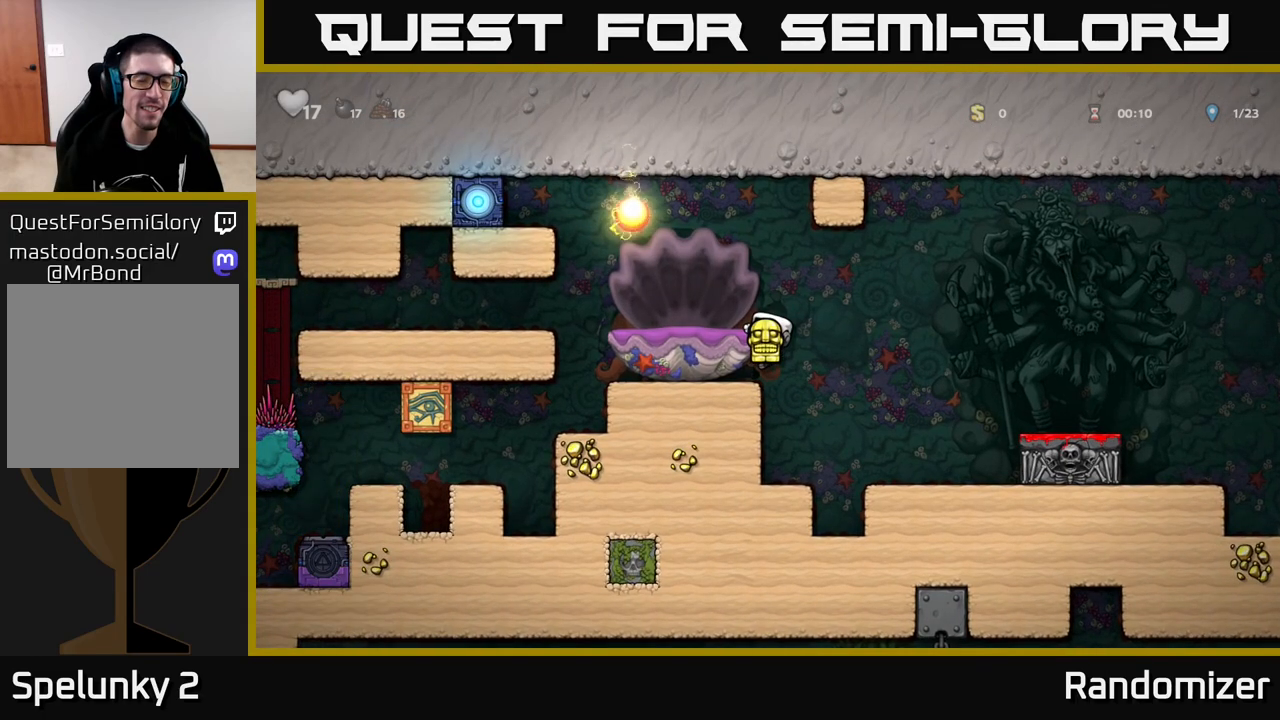
{"buttons": [], "left_stick": "center", "right_stick": "center", "events": []}
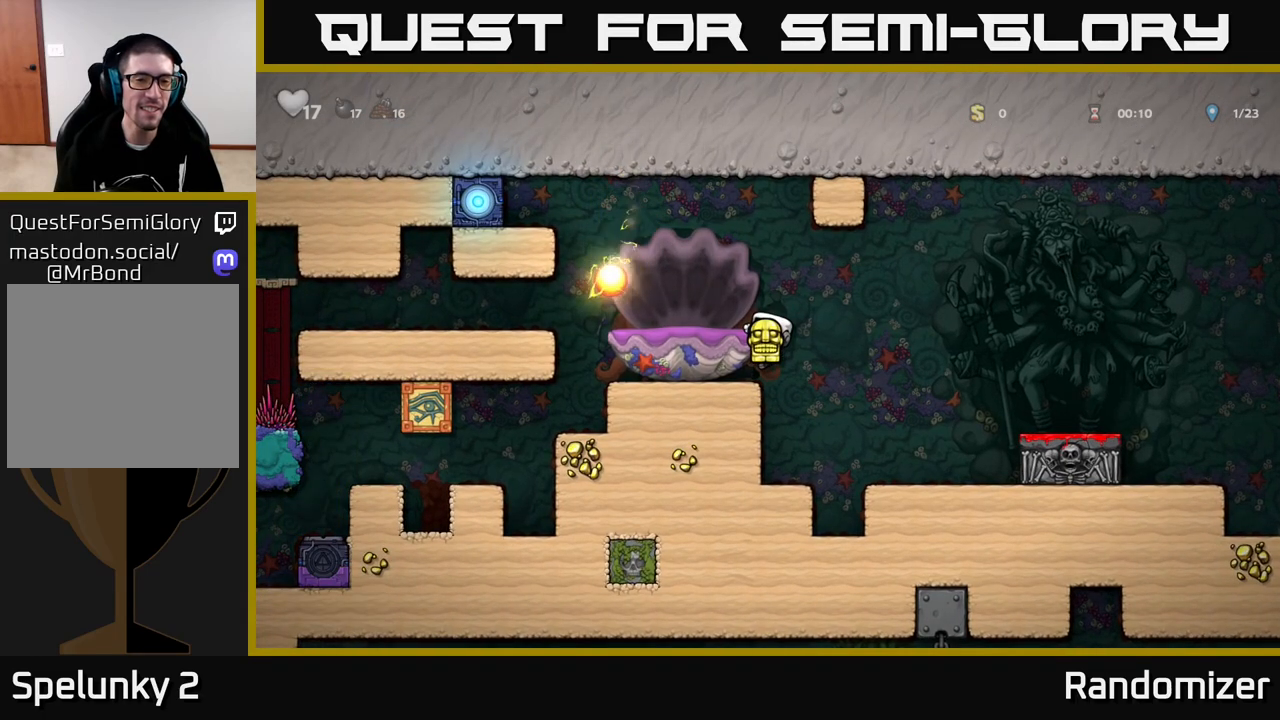
{"buttons": [], "left_stick": "center", "right_stick": "center", "events": []}
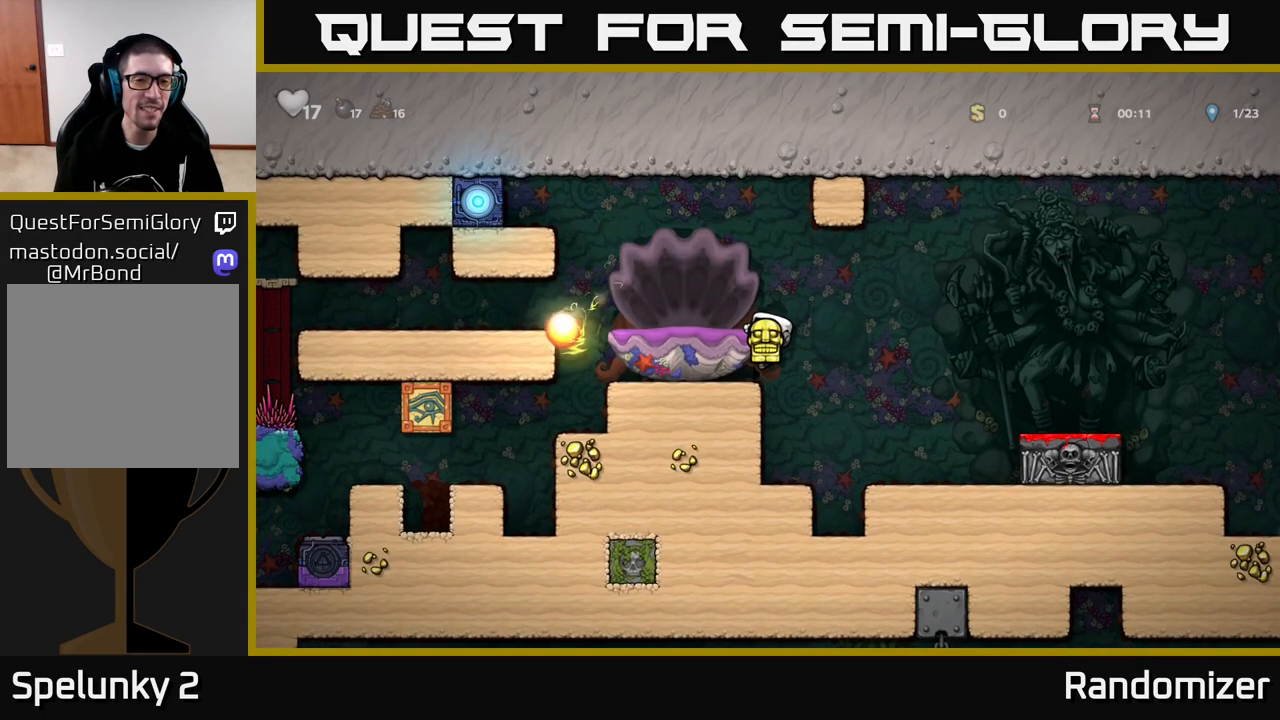
{"buttons": [], "left_stick": "left", "right_stick": "center", "events": [[267, "A", "down"], [350, "left_stick", "left"], [400, "A", "up"]]}
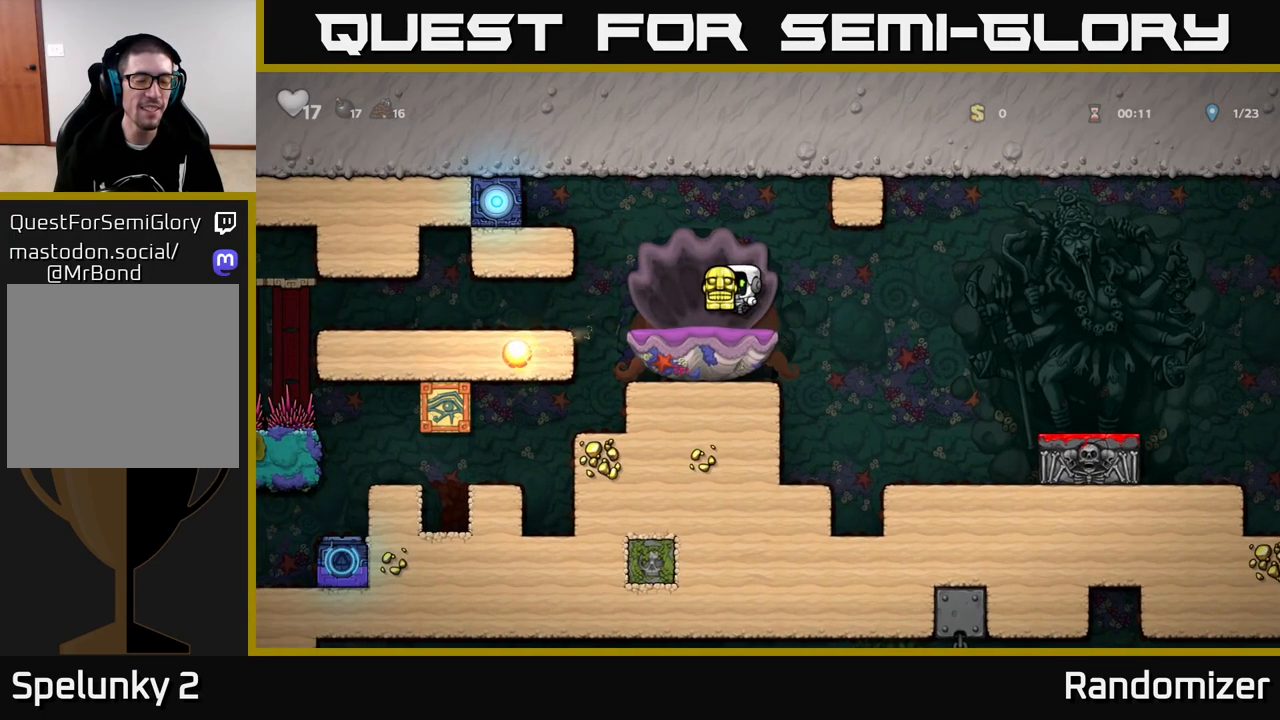
{"buttons": [], "left_stick": "center", "right_stick": "center", "events": [[417, "left_stick", "center"]]}